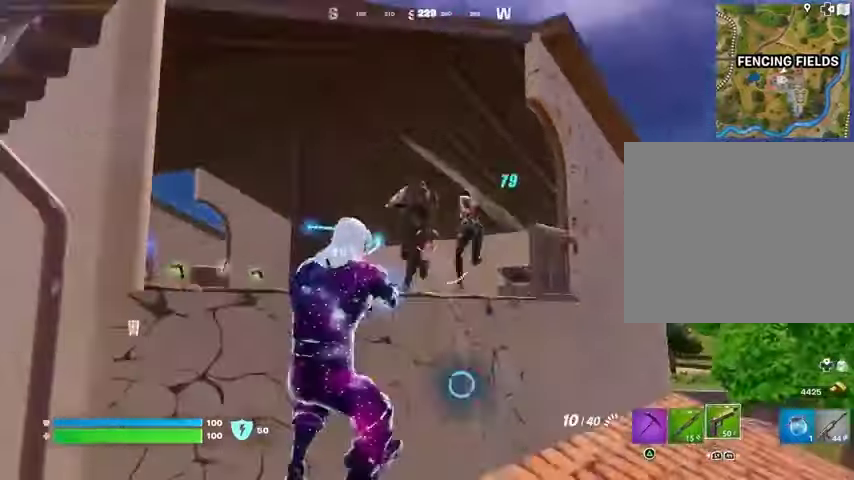
Gameplay with a controller (PlayStation layout); each line is a JSON object with the inputs held at the frame after it. "events" lists button and stick changes between this image and that frame as [ms after this image, input, new state], when the widget could be followed in between.
{"buttons": [], "left_stick": "up", "right_stick": "down-right", "events": [[33, "R2", "down"], [133, "R2", "up"], [133, "right_stick", "down"], [167, "L1", "down"], [233, "L1", "up"], [300, "right_stick", "right"], [367, "L3", "down"], [433, "right_stick", "down-right"], [500, "L3", "up"]]}
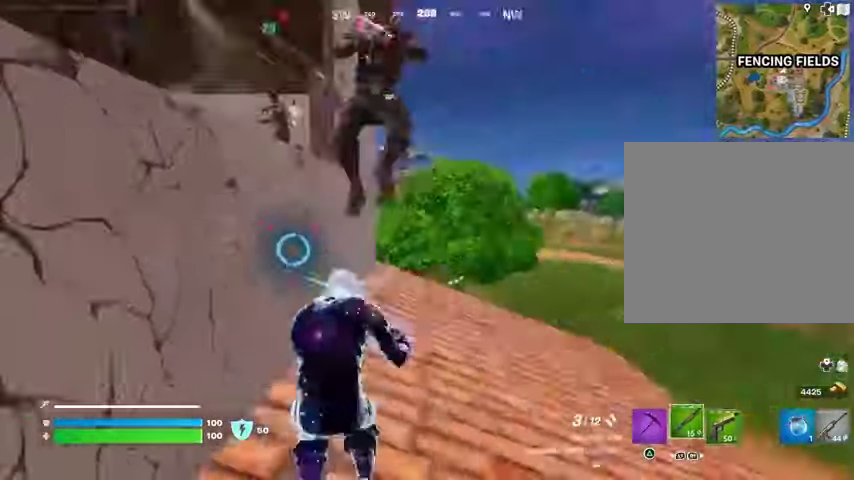
{"buttons": ["CROSS"], "left_stick": "down", "right_stick": "right", "events": [[167, "left_stick", "up-left"], [167, "right_stick", "center"], [400, "right_stick", "right"], [467, "CROSS", "down"], [500, "left_stick", "down"]]}
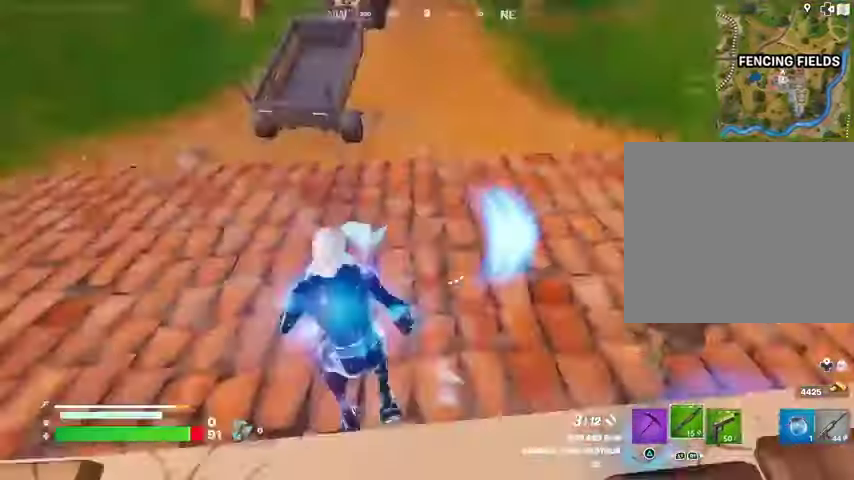
{"buttons": [], "left_stick": "down", "right_stick": "up-right", "events": [[100, "CROSS", "up"], [233, "right_stick", "center"], [367, "right_stick", "up-right"]]}
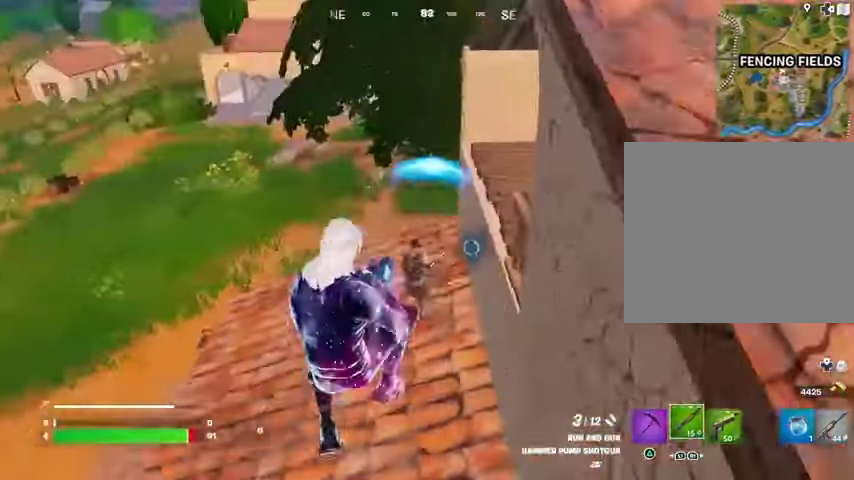
{"buttons": ["R2"], "left_stick": "down", "right_stick": "up-left", "events": [[33, "right_stick", "down-left"], [100, "R1", "down"], [133, "right_stick", "up-right"], [200, "R1", "up"], [400, "right_stick", "up-left"], [467, "R2", "down"]]}
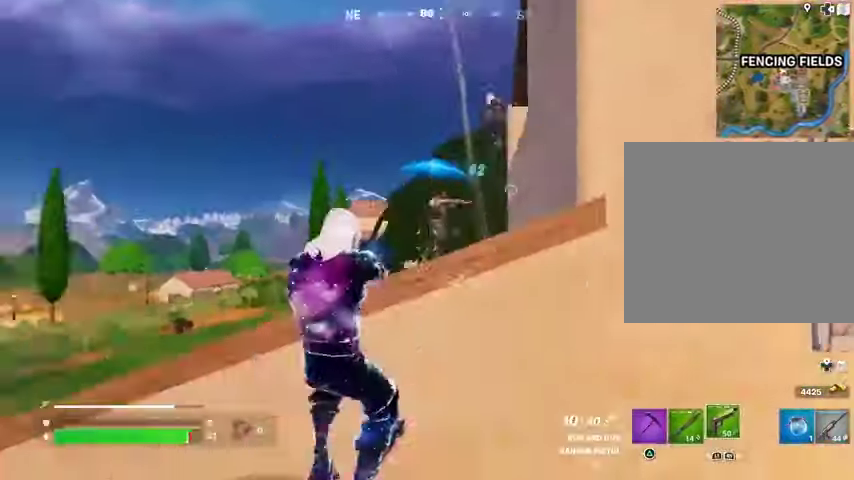
{"buttons": [], "left_stick": "up", "right_stick": "center", "events": [[67, "left_stick", "up-right"], [67, "right_stick", "right"], [100, "R2", "up"], [167, "L3", "down"], [233, "L3", "up"], [233, "left_stick", "up"], [433, "right_stick", "center"]]}
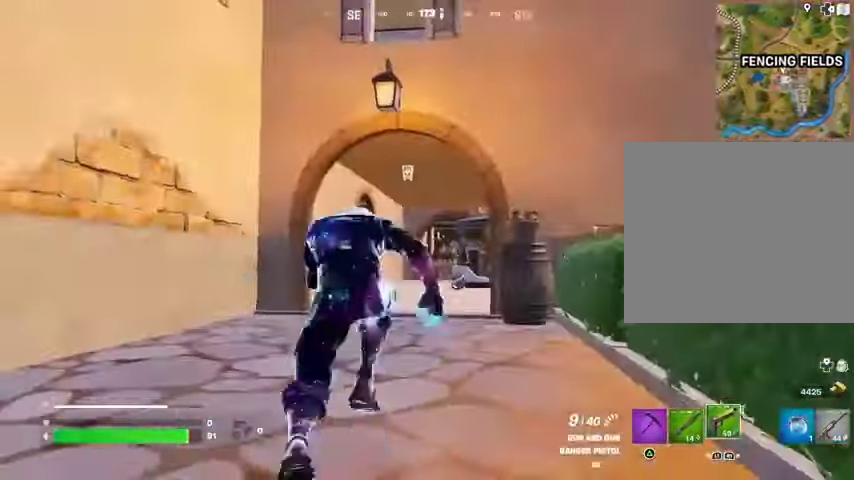
{"buttons": [], "left_stick": "up", "right_stick": "center", "events": [[200, "right_stick", "down-right"], [333, "L1", "down"], [333, "right_stick", "center"], [467, "L1", "up"]]}
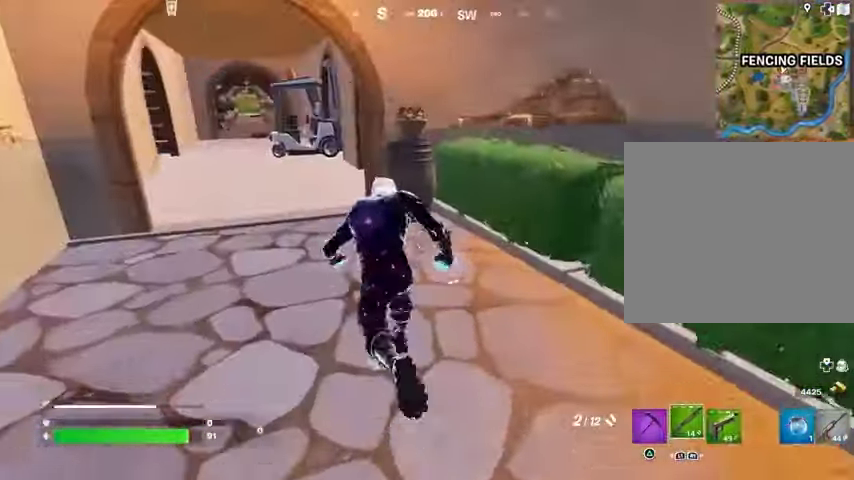
{"buttons": [], "left_stick": "up", "right_stick": "center", "events": [[67, "right_stick", "up-left"], [167, "right_stick", "center"], [367, "R3", "down"], [467, "R3", "up"]]}
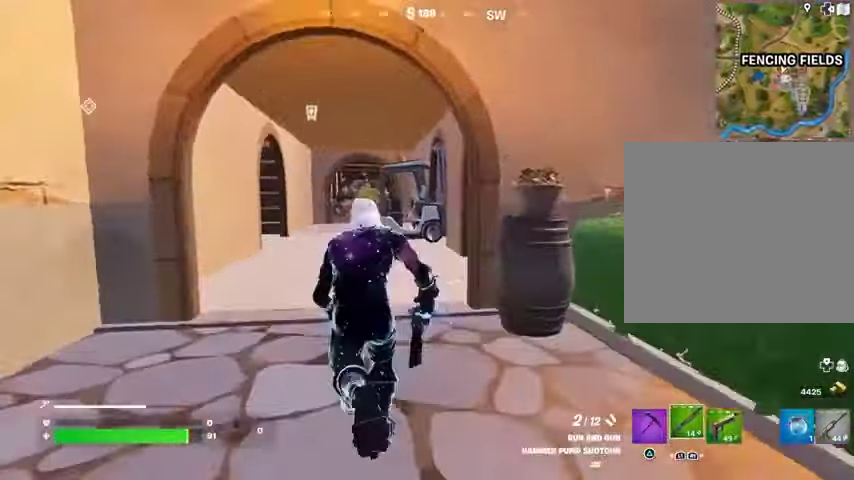
{"buttons": [], "left_stick": "up-left", "right_stick": "left", "events": [[167, "right_stick", "right"], [233, "left_stick", "up-left"], [300, "right_stick", "center"], [433, "right_stick", "left"]]}
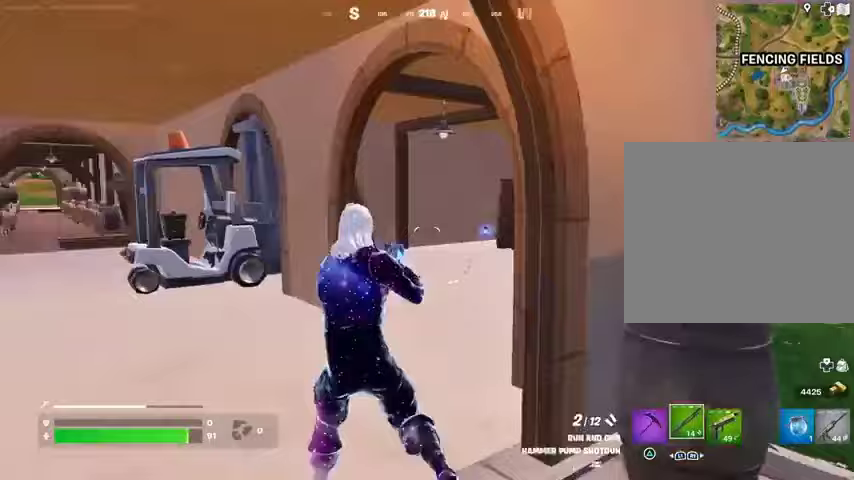
{"buttons": [], "left_stick": "up-left", "right_stick": "left", "events": [[33, "left_stick", "up"], [67, "right_stick", "center"], [133, "L3", "down"], [167, "right_stick", "right"], [267, "L3", "up"], [367, "right_stick", "left"], [467, "left_stick", "up-left"]]}
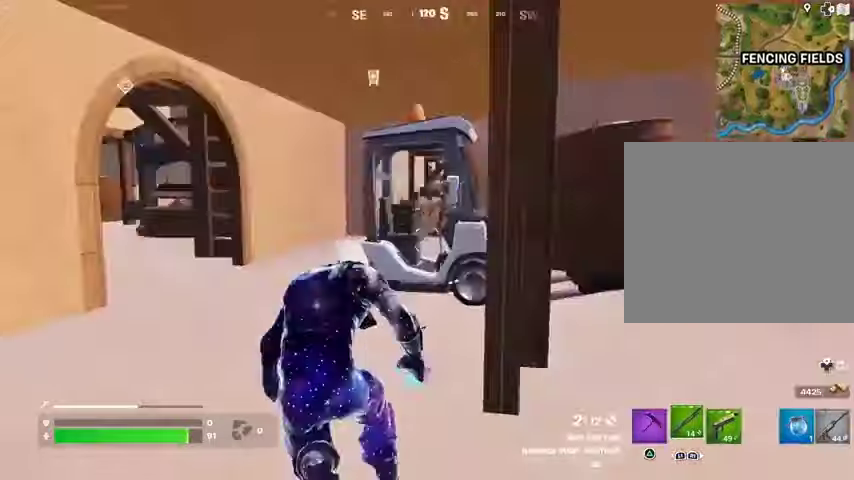
{"buttons": [], "left_stick": "up-left", "right_stick": "center", "events": [[133, "left_stick", "up"], [167, "right_stick", "right"], [367, "left_stick", "up-left"], [367, "right_stick", "center"]]}
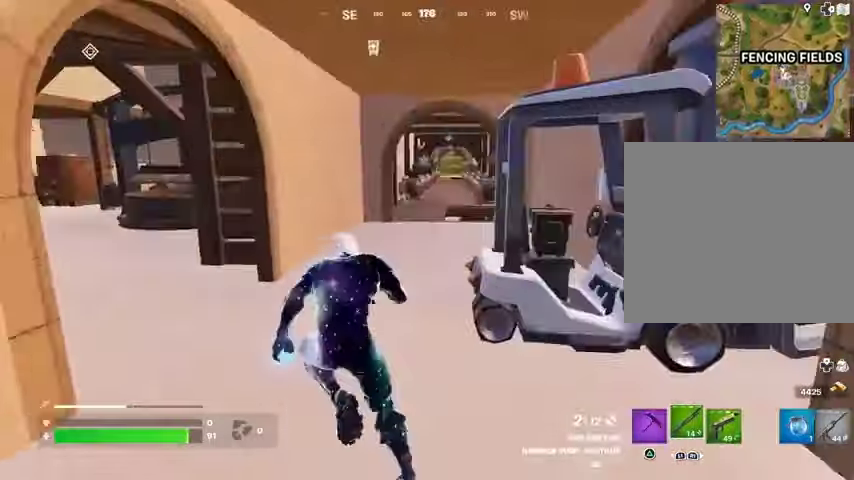
{"buttons": [], "left_stick": "up-left", "right_stick": "right", "events": [[33, "left_stick", "up"], [33, "right_stick", "right"], [133, "right_stick", "center"], [233, "left_stick", "up-left"], [300, "right_stick", "right"]]}
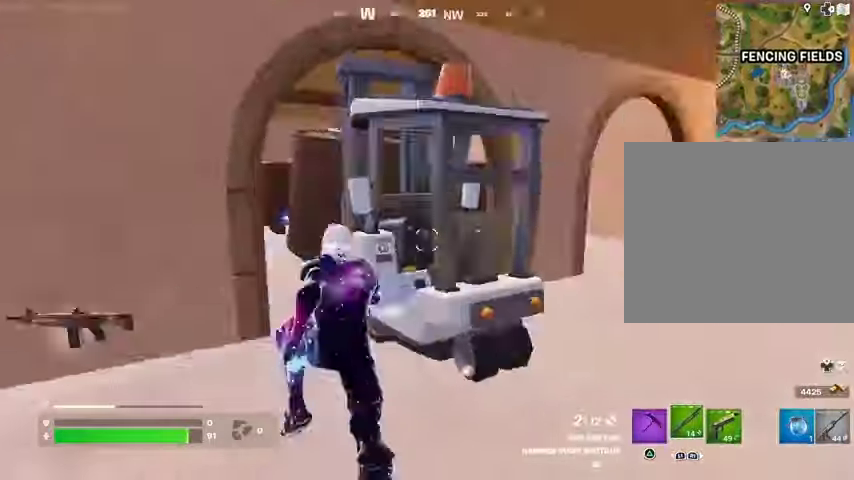
{"buttons": [], "left_stick": "right", "right_stick": "center", "events": [[133, "left_stick", "center"], [133, "right_stick", "center"], [233, "R3", "down"], [233, "left_stick", "up"], [333, "R3", "up"], [400, "left_stick", "right"]]}
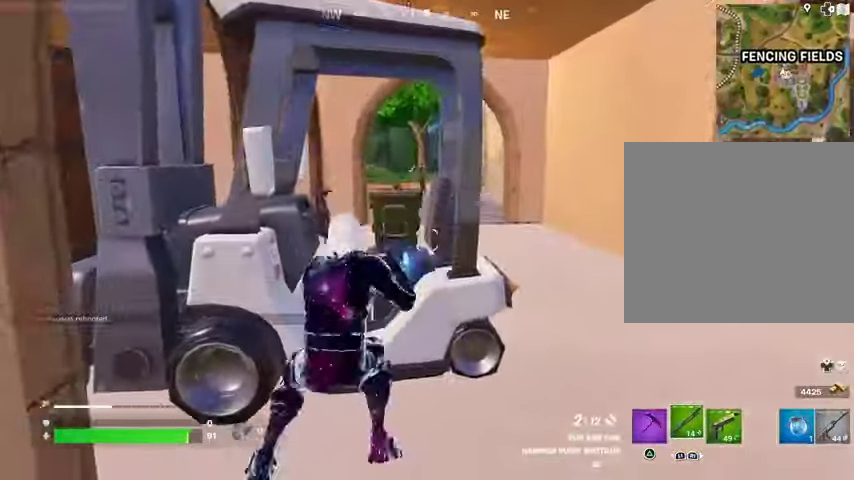
{"buttons": [], "left_stick": "center", "right_stick": "center", "events": [[67, "left_stick", "up-right"], [133, "SQUARE", "down"], [200, "SQUARE", "up"], [367, "left_stick", "center"], [367, "right_stick", "up-left"], [433, "right_stick", "center"]]}
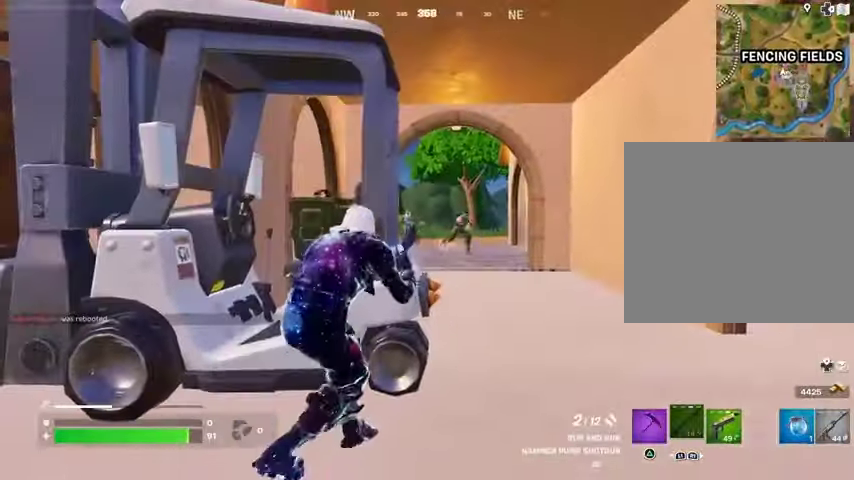
{"buttons": ["R1"], "left_stick": "left", "right_stick": "center", "events": [[67, "R3", "down"], [67, "left_stick", "right"], [167, "R3", "up"], [267, "L2", "down"], [267, "right_stick", "right"], [300, "left_stick", "left"], [367, "right_stick", "down-left"], [400, "L2", "up"], [433, "R3", "down"], [467, "R1", "down"], [467, "right_stick", "center"], [500, "R3", "up"]]}
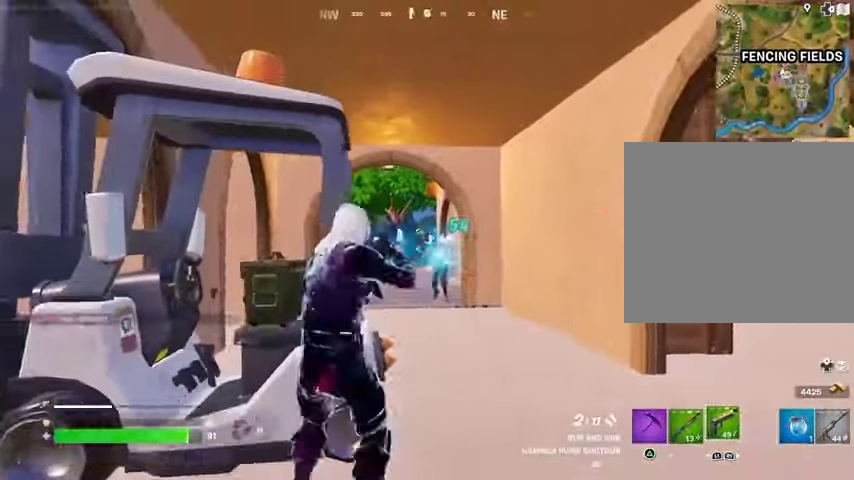
{"buttons": [], "left_stick": "right", "right_stick": "center", "events": [[67, "R1", "up"], [267, "R3", "down"], [267, "left_stick", "down"], [333, "R3", "up"], [333, "left_stick", "right"]]}
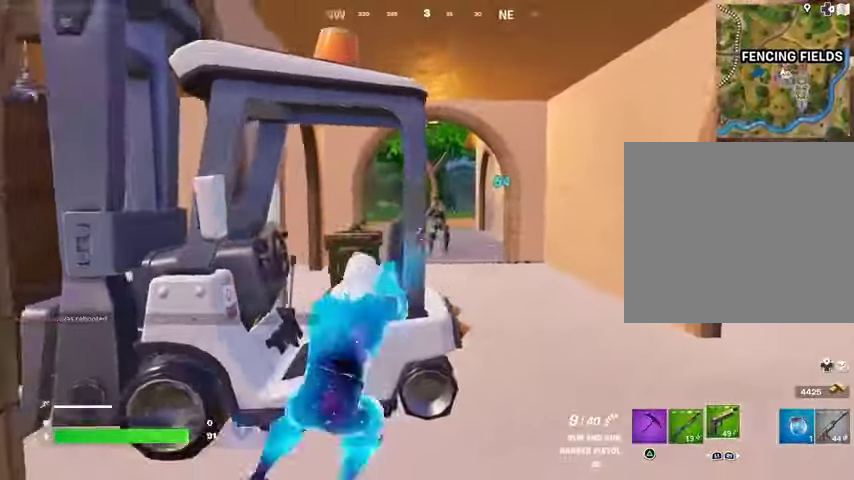
{"buttons": ["L2", "R2"], "left_stick": "left", "right_stick": "center", "events": [[133, "L2", "down"], [167, "right_stick", "up"], [200, "R2", "down"], [233, "right_stick", "center"], [333, "left_stick", "down-left"], [400, "right_stick", "down-right"], [433, "left_stick", "left"], [500, "right_stick", "center"]]}
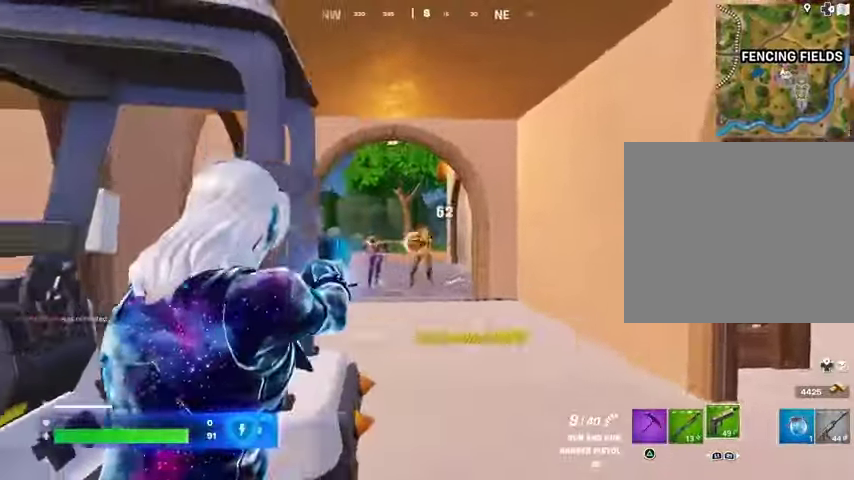
{"buttons": [], "left_stick": "down-right", "right_stick": "center", "events": [[67, "R3", "down"], [67, "right_stick", "down-right"], [133, "L1", "down"], [133, "L2", "up"], [133, "R3", "up"], [167, "R2", "up"], [200, "L1", "up"], [200, "right_stick", "left"], [267, "left_stick", "up-right"], [300, "right_stick", "center"], [500, "left_stick", "down-right"]]}
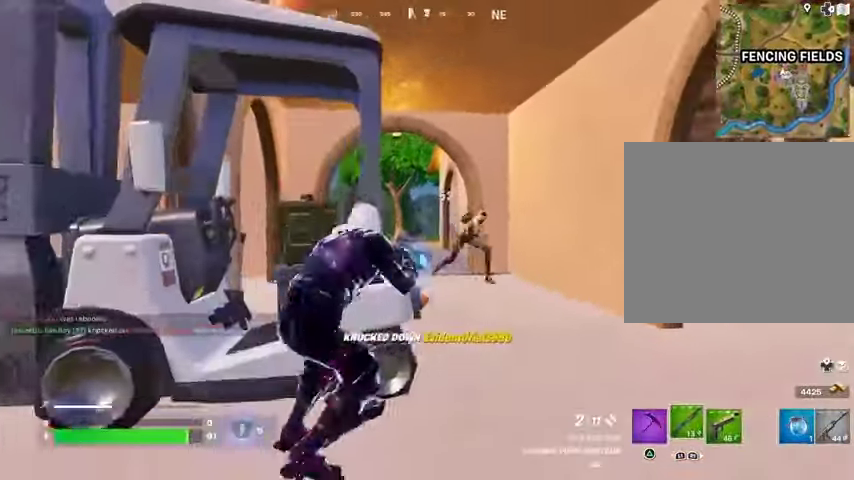
{"buttons": [], "left_stick": "up-left", "right_stick": "left"}
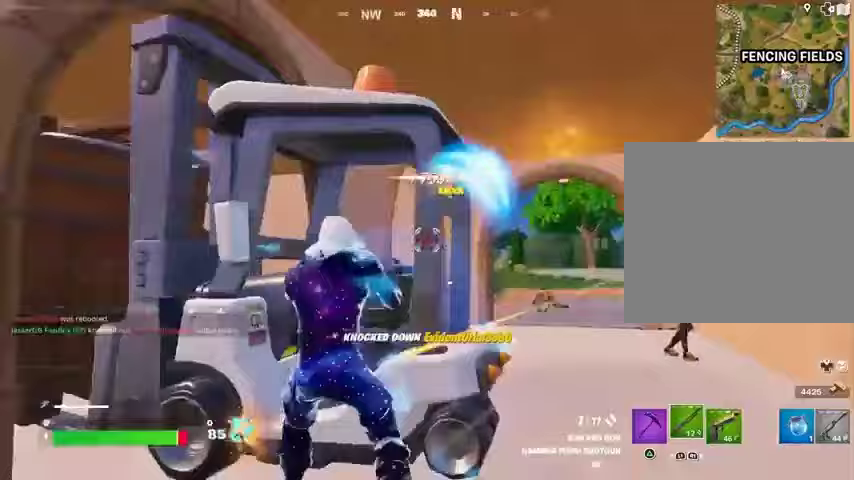
{"buttons": [], "left_stick": "up-left", "right_stick": "right", "events": [[133, "left_stick", "up"], [233, "right_stick", "center"], [367, "L1", "down"], [400, "L1", "up"], [400, "right_stick", "right"], [433, "left_stick", "up-left"]]}
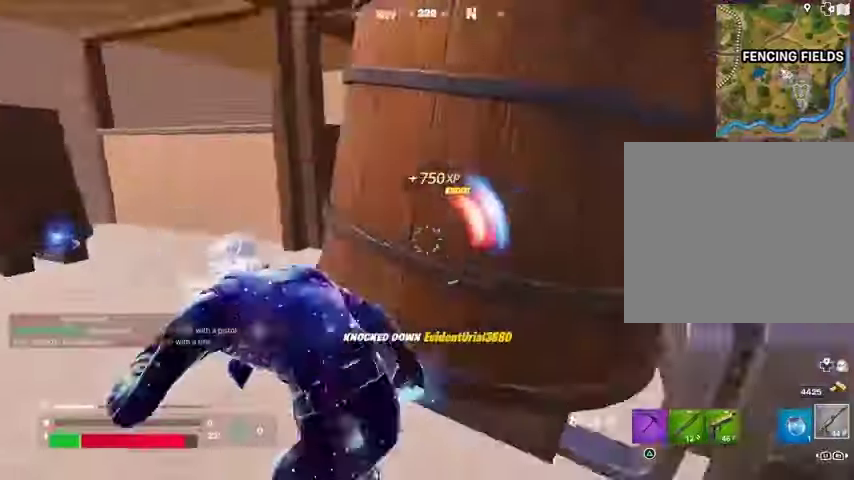
{"buttons": [], "left_stick": "up-right", "right_stick": "center", "events": [[67, "right_stick", "left"], [167, "right_stick", "right"], [267, "R1", "down"], [300, "left_stick", "up-right"], [400, "R1", "up"], [433, "right_stick", "center"]]}
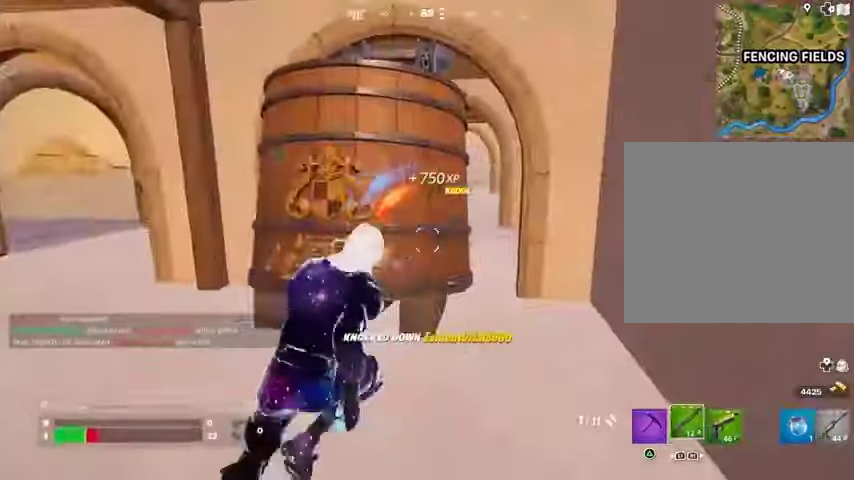
{"buttons": ["CROSS"], "left_stick": "up-right", "right_stick": "center", "events": [[133, "right_stick", "left"], [233, "right_stick", "center"], [267, "left_stick", "left"], [367, "left_stick", "up-right"], [467, "CROSS", "down"]]}
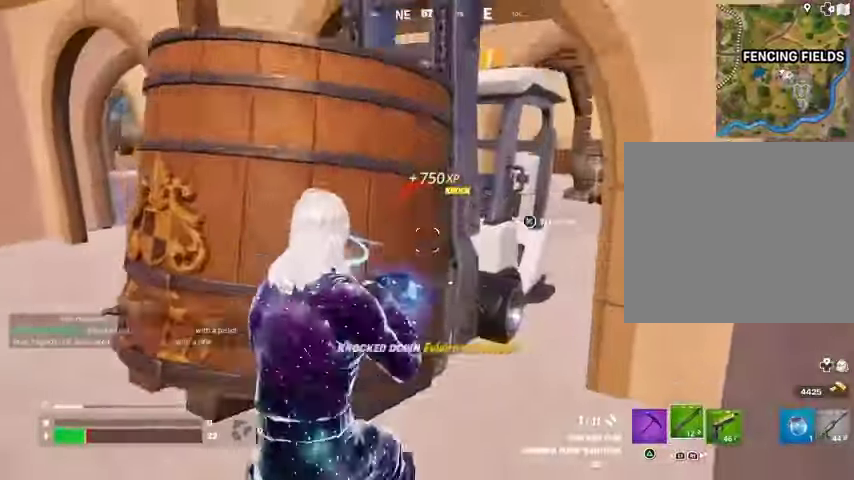
{"buttons": [], "left_stick": "up-right", "right_stick": "center", "events": [[67, "CROSS", "up"], [67, "right_stick", "left"], [100, "left_stick", "up"], [133, "right_stick", "center"], [167, "SQUARE", "down"], [200, "left_stick", "up-right"], [233, "SQUARE", "up"], [400, "right_stick", "left"], [467, "right_stick", "center"]]}
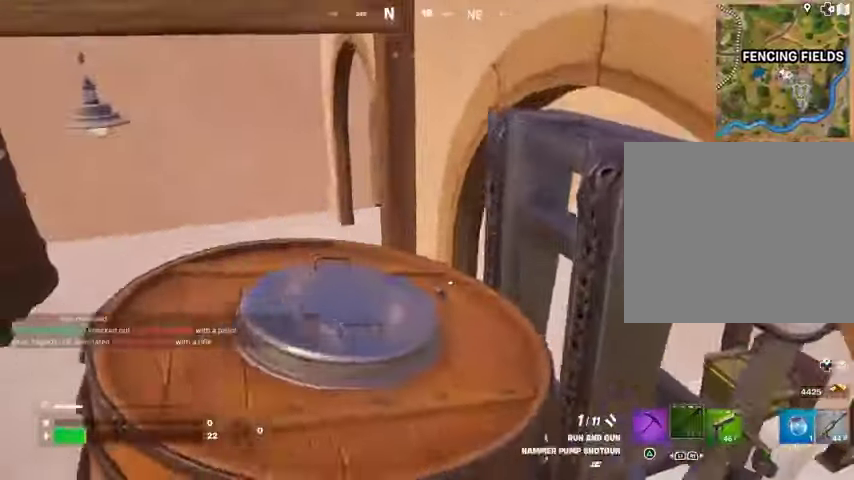
{"buttons": [], "left_stick": "up", "right_stick": "center", "events": [[100, "left_stick", "up"], [133, "right_stick", "right"], [267, "right_stick", "center"], [333, "L3", "down"], [400, "L3", "up"], [400, "right_stick", "right"], [500, "right_stick", "center"]]}
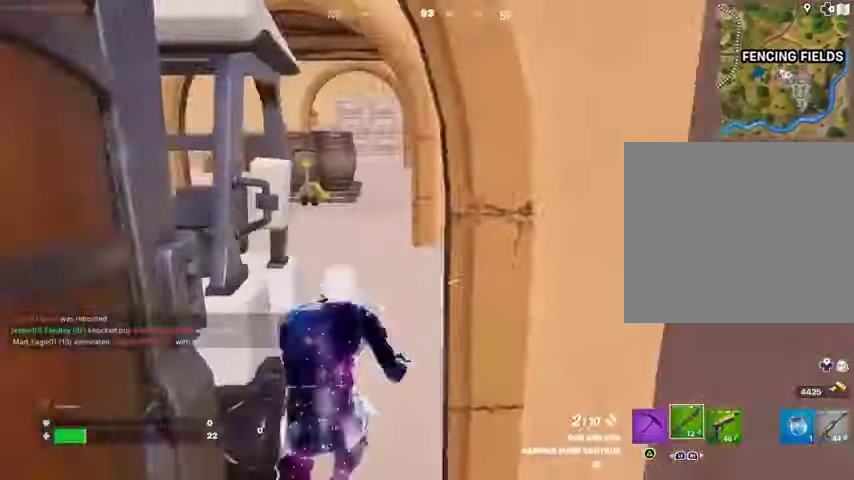
{"buttons": [], "left_stick": "left", "right_stick": "center", "events": [[100, "right_stick", "left"], [167, "left_stick", "up-right"], [367, "left_stick", "down-right"], [467, "left_stick", "left"], [500, "right_stick", "center"]]}
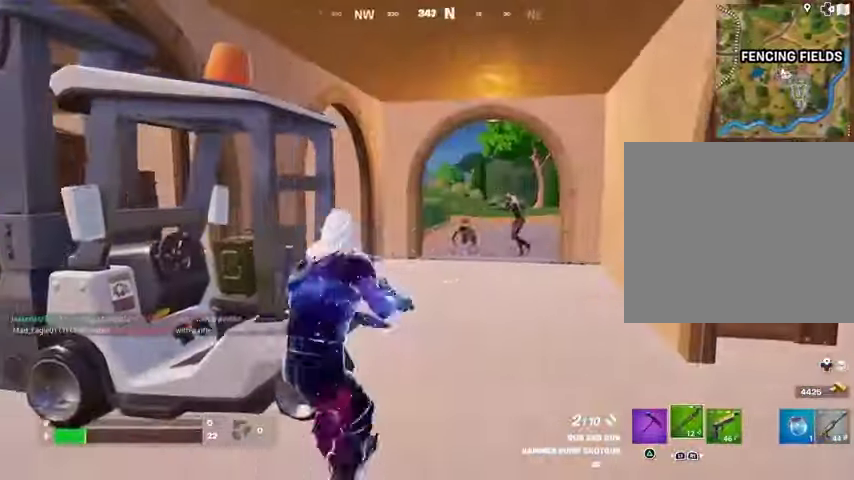
{"buttons": ["R1"], "left_stick": "up-left", "right_stick": "left", "events": [[167, "left_stick", "right"], [233, "right_stick", "up-right"], [267, "L2", "down"], [267, "left_stick", "up-left"], [300, "R2", "down"], [367, "L2", "up"], [367, "R2", "up"], [367, "right_stick", "left"], [467, "R1", "down"]]}
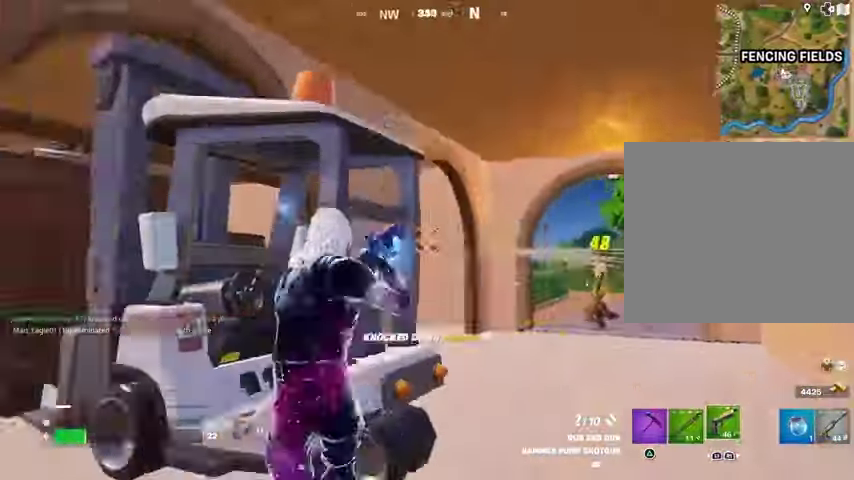
{"buttons": [], "left_stick": "up-right", "right_stick": "right", "events": [[67, "R1", "up"], [67, "R3", "down"], [133, "R3", "up"], [167, "right_stick", "right"], [300, "left_stick", "up-right"], [367, "L3", "down"], [400, "right_stick", "center"], [467, "L3", "up"], [467, "right_stick", "right"]]}
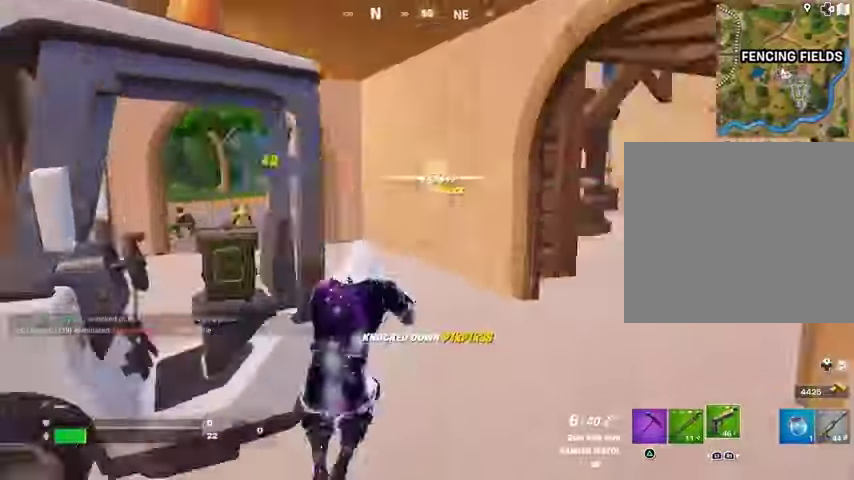
{"buttons": [], "left_stick": "up-left", "right_stick": "center", "events": [[200, "L1", "down"], [200, "right_stick", "center"], [233, "left_stick", "up"], [300, "L1", "up"], [333, "left_stick", "up-left"], [400, "L1", "down"], [400, "right_stick", "left"], [467, "L1", "up"], [500, "right_stick", "center"]]}
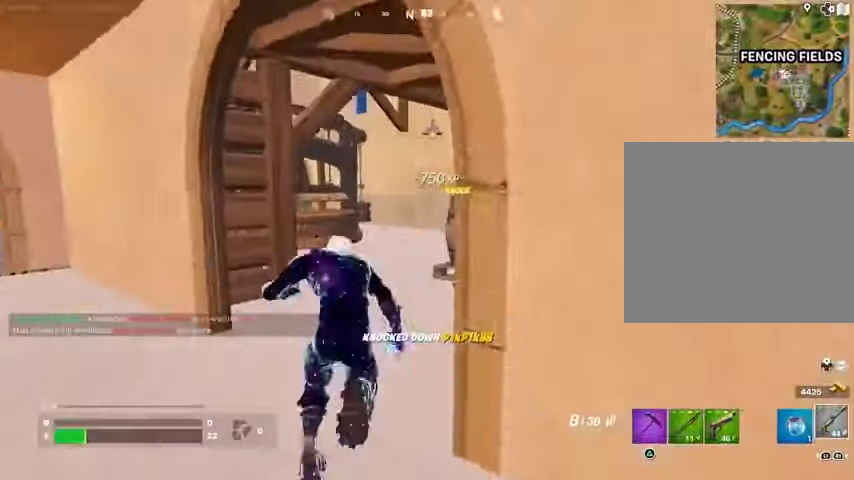
{"buttons": [], "left_stick": "up-right", "right_stick": "left", "events": [[33, "right_stick", "right"], [267, "right_stick", "center"], [333, "left_stick", "up-right"], [400, "right_stick", "left"]]}
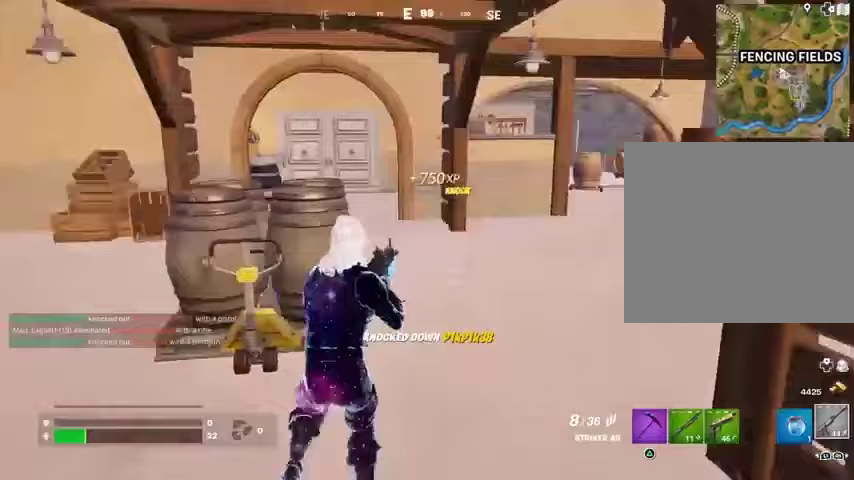
{"buttons": [], "left_stick": "up-right", "right_stick": "right", "events": [[300, "right_stick", "center"], [500, "right_stick", "right"]]}
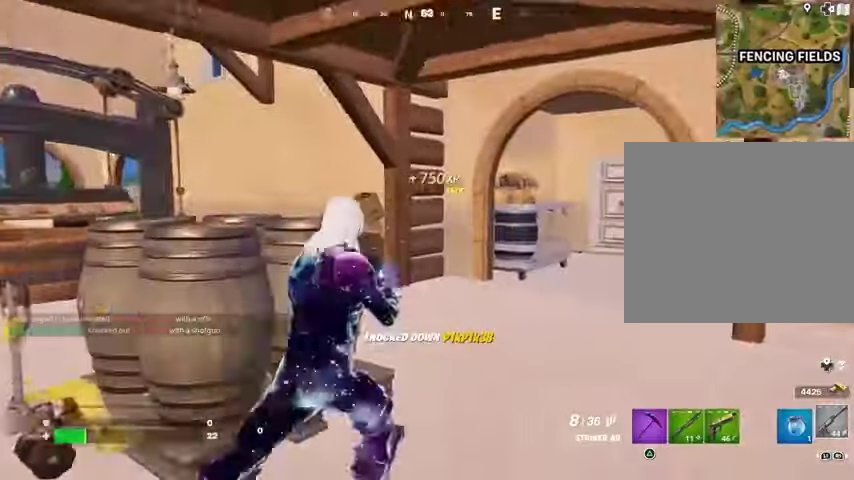
{"buttons": ["R2"], "left_stick": "up", "right_stick": "center", "events": [[67, "R2", "down"], [67, "left_stick", "up"], [67, "right_stick", "center"]]}
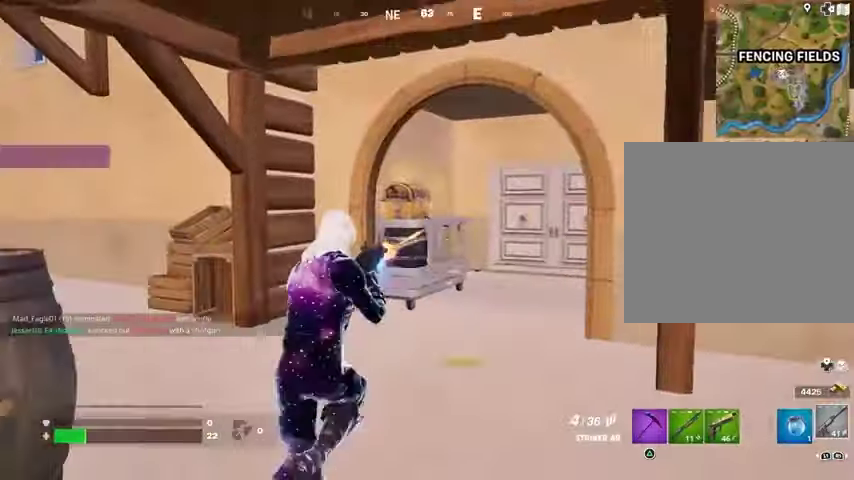
{"buttons": ["R2"], "left_stick": "up", "right_stick": "center", "events": []}